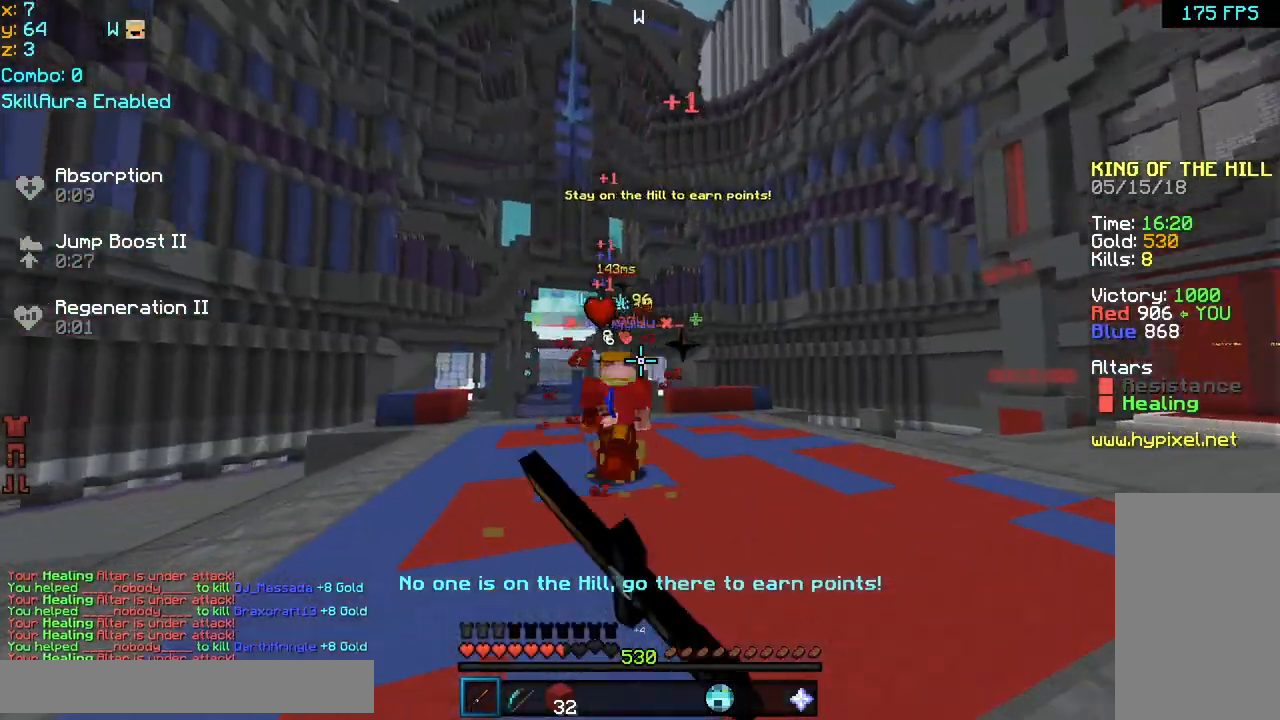
Gameplay with keyboard and mouse; each line is a JSON object with the keys and mouse buttons held at the frame after it. "events" lists presses ("down") and releases ("up") of "down", "left", "right", "space", "up", "mouse_left" and "mouse_right" between this image and that frame as [ms after this image, input, new state], when the widget could be followed in between. "mouse_left", "mouse_right" = the "left", "right" buttons of the "mouse" list. No other keys are recorded. Fast repeated clicks can show as one long hold. Mouse movement is not recorded.
{"keys": ["left", "up"], "mouse": ["left"], "events": [[80, "mouse_left", "up"], [120, "mouse_left", "down"], [160, "mouse_left", "up"], [200, "mouse_left", "down"], [280, "mouse_left", "up"], [320, "mouse_left", "down"], [360, "mouse_left", "up"], [400, "mouse_left", "down"], [480, "mouse_left", "up"], [520, "mouse_left", "down"]]}
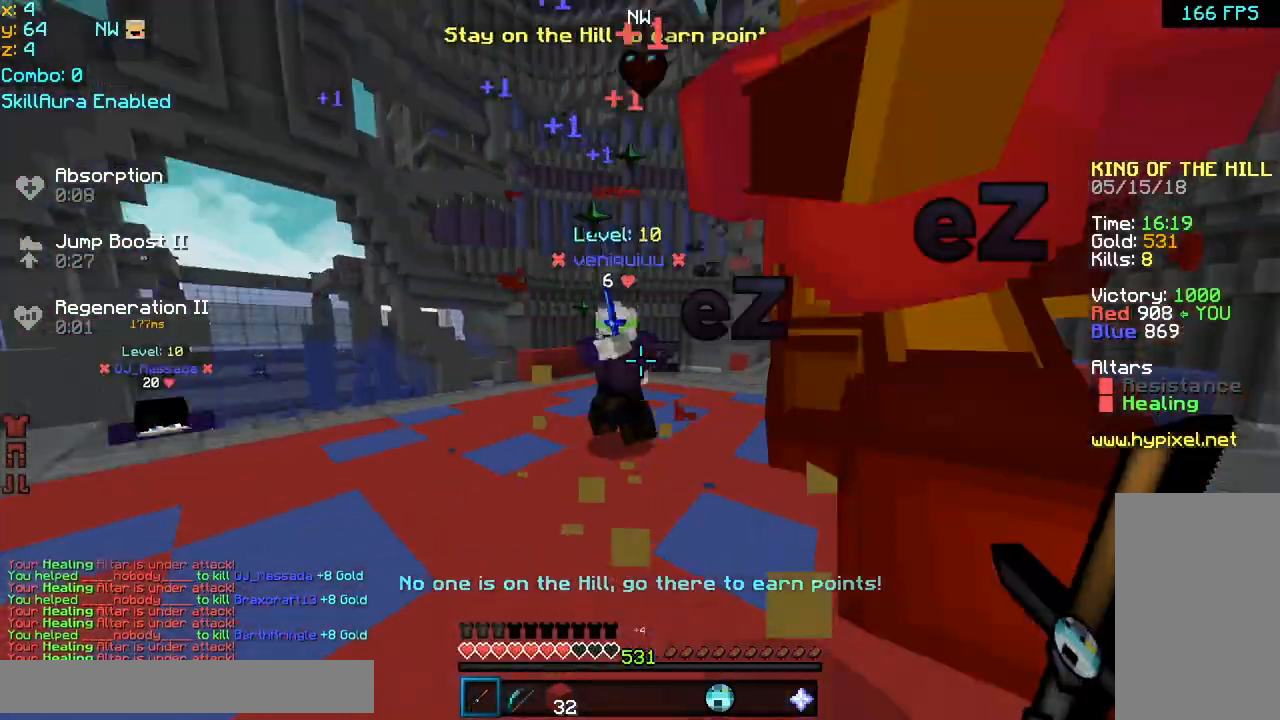
{"keys": ["right", "up"], "mouse": ["left"], "events": [[40, "mouse_left", "up"], [160, "mouse_left", "down"], [240, "mouse_left", "up"], [280, "mouse_left", "down"], [320, "left", "up"], [360, "mouse_left", "up"], [360, "right", "down"], [440, "mouse_left", "down"]]}
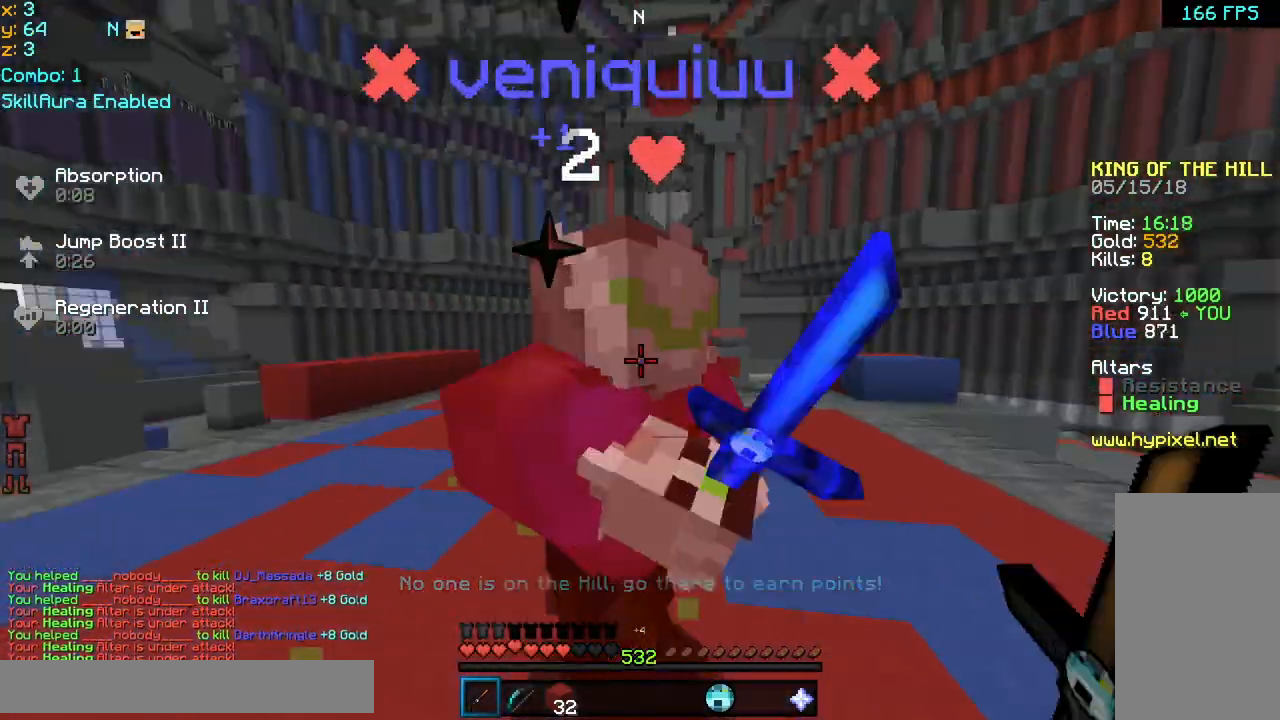
{"keys": ["right", "up"], "mouse": ["left"], "events": [[40, "mouse_left", "up"], [80, "mouse_left", "down"], [120, "mouse_left", "up"], [200, "mouse_left", "down"], [240, "mouse_left", "up"], [280, "mouse_left", "down"], [320, "mouse_left", "up"], [360, "mouse_left", "down"], [400, "mouse_left", "up"], [480, "mouse_left", "down"]]}
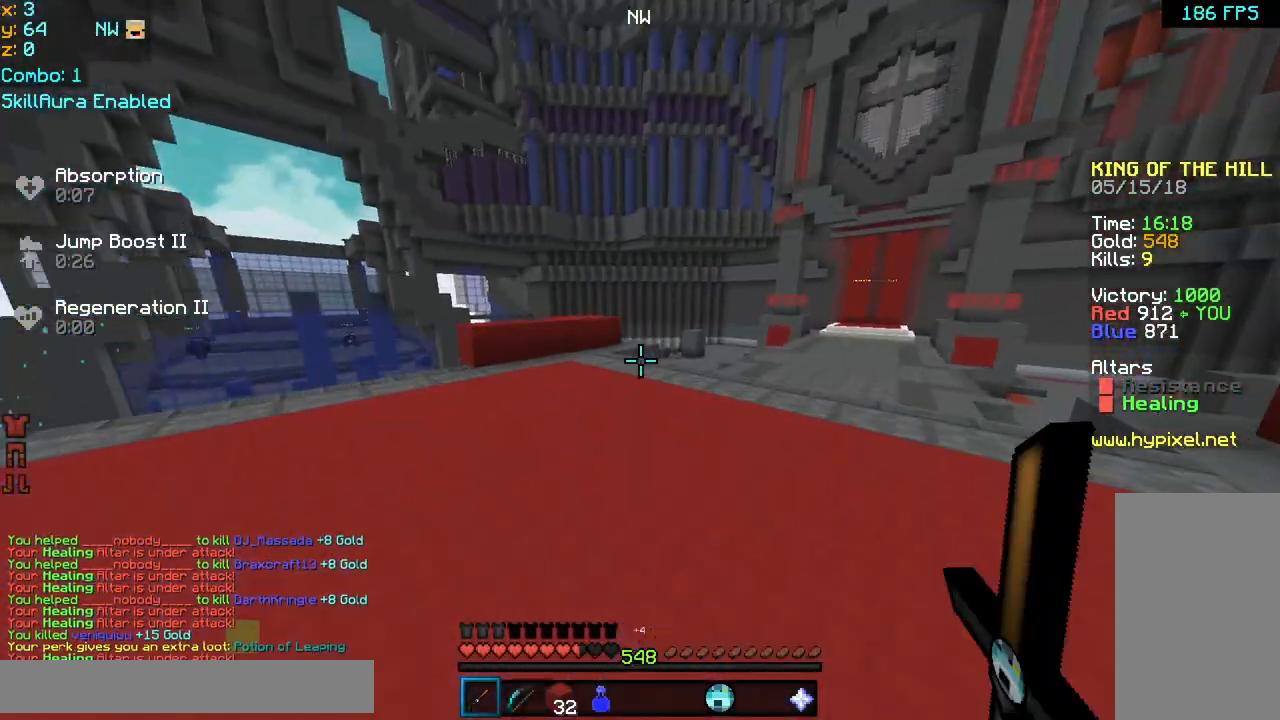
{"keys": ["right", "up"], "mouse": [], "events": [[80, "mouse_left", "up"]]}
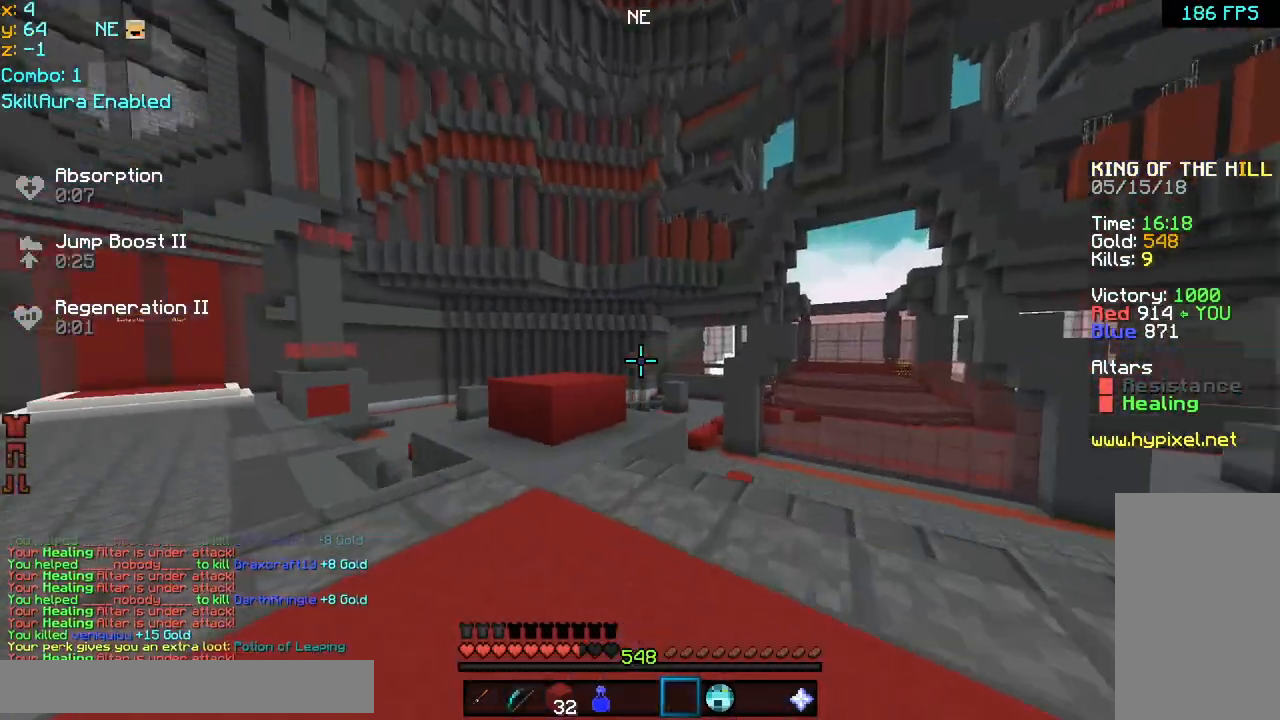
{"keys": ["right", "up"], "mouse": [], "events": []}
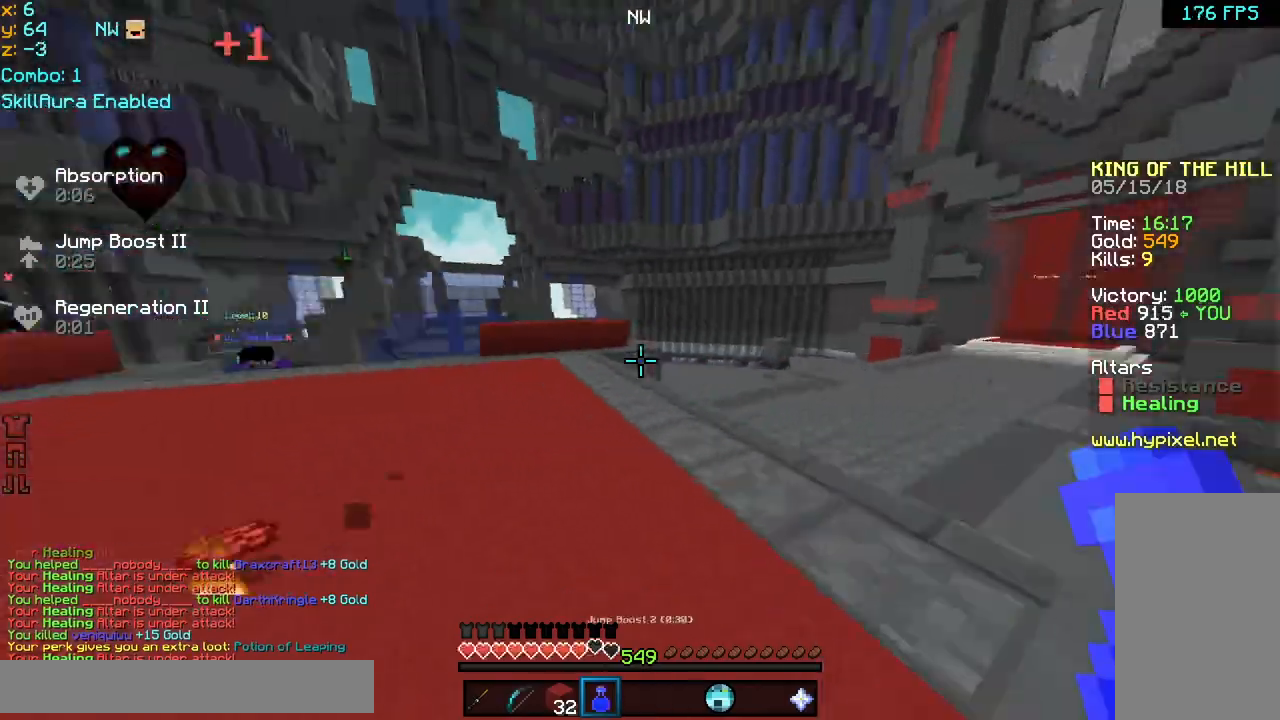
{"keys": ["right", "up"], "mouse": ["right"], "events": [[80, "mouse_right", "down"]]}
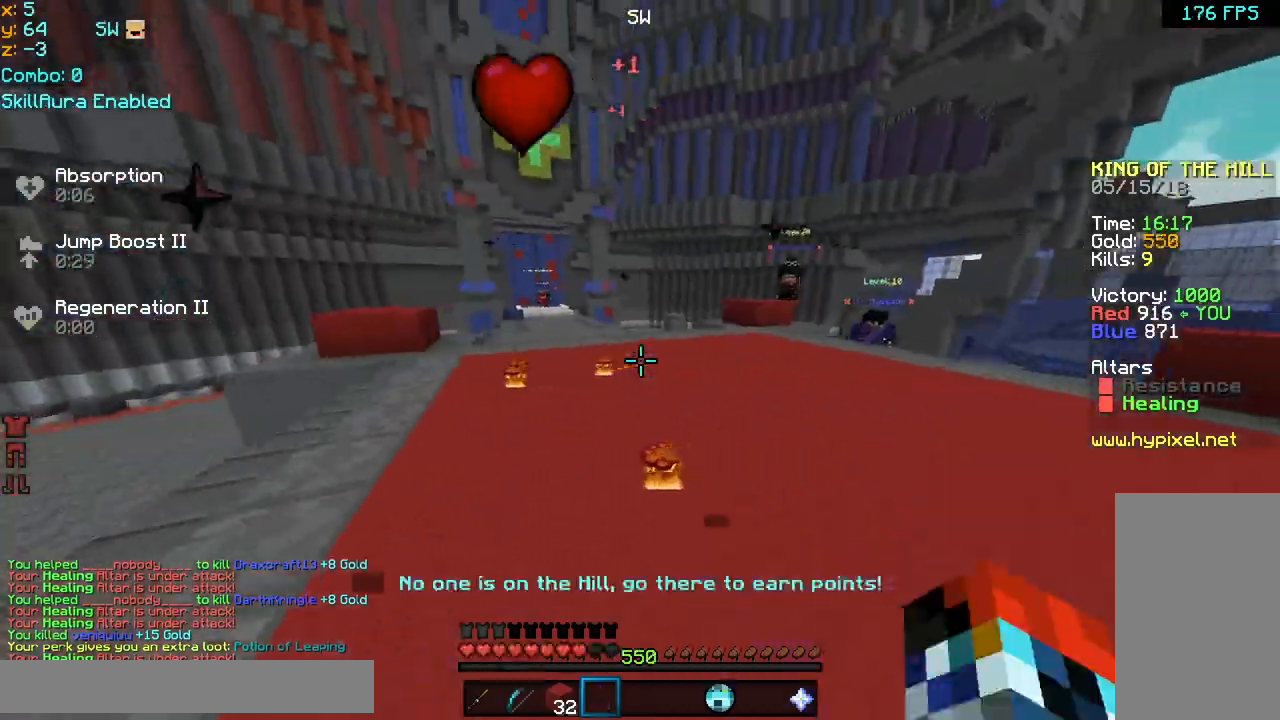
{"keys": ["left", "up"], "mouse": [], "events": [[40, "left", "down"], [40, "mouse_right", "up"], [40, "right", "up"], [200, "space", "down"], [320, "space", "up"]]}
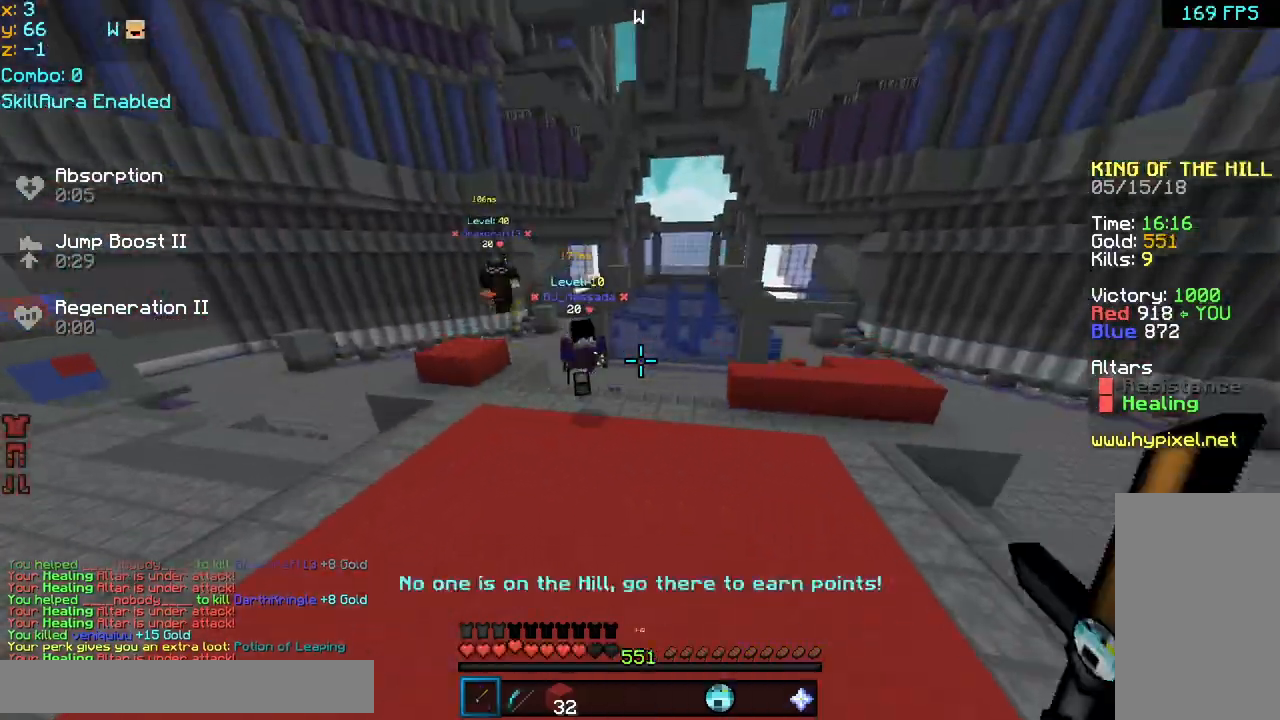
{"keys": ["left", "right", "up"], "mouse": ["left"], "events": [[240, "mouse_left", "down"], [440, "mouse_left", "up"], [480, "mouse_left", "down"], [480, "right", "down"]]}
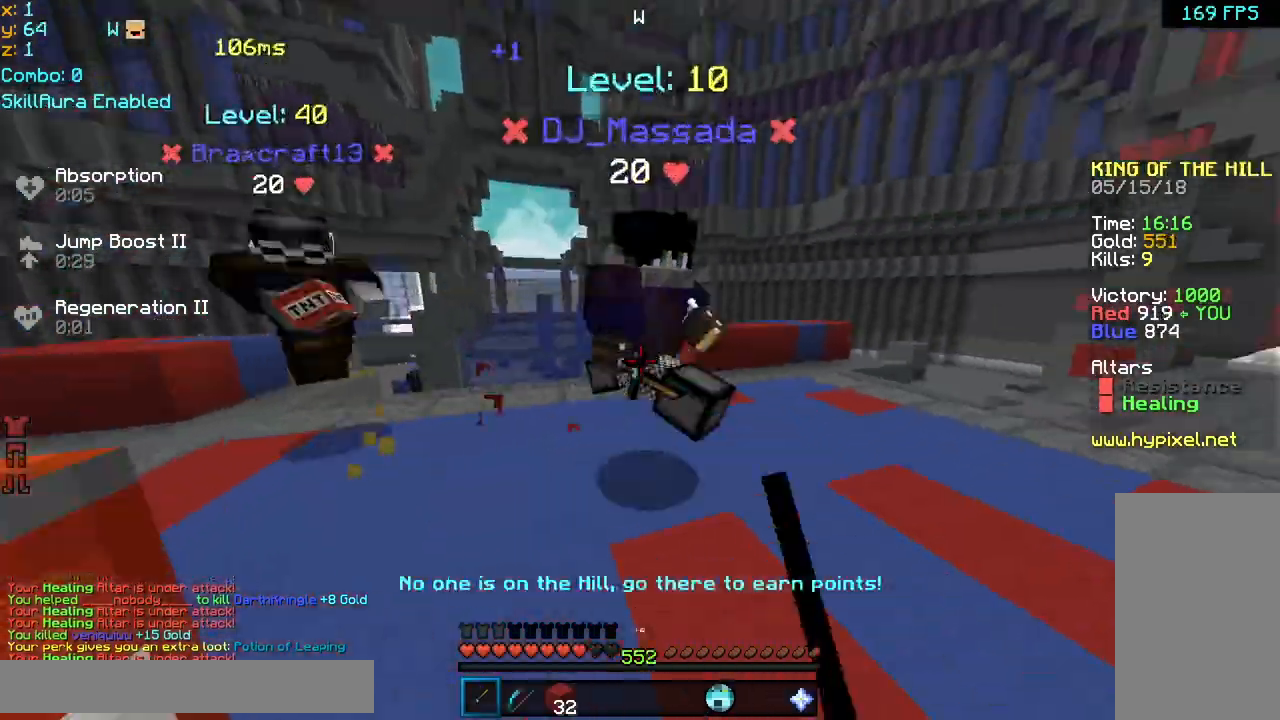
{"keys": ["right", "space", "up"], "mouse": ["left"], "events": [[40, "left", "up"], [40, "space", "down"], [80, "mouse_left", "up"], [120, "mouse_left", "down"], [160, "mouse_left", "up"], [200, "mouse_left", "down"]]}
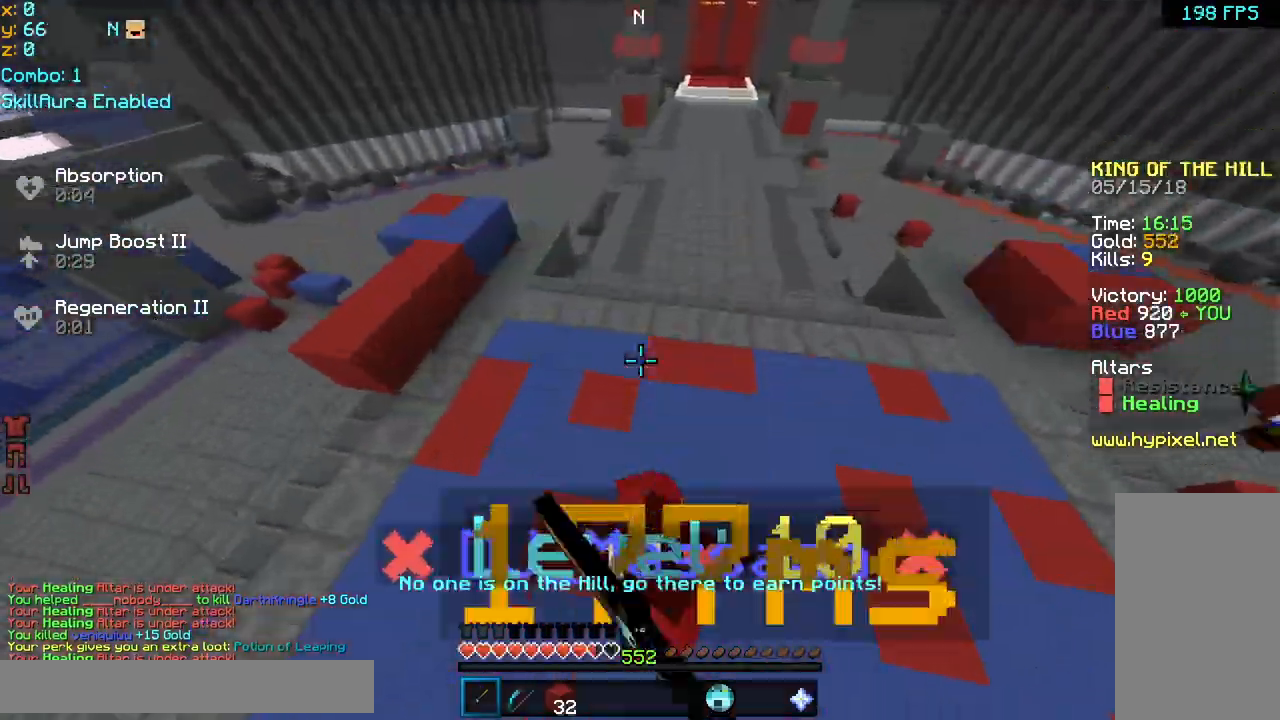
{"keys": ["right", "space"], "mouse": [], "events": [[40, "mouse_left", "up"], [80, "mouse_left", "down"], [120, "mouse_left", "up"], [160, "mouse_left", "down"], [200, "space", "up"], [240, "mouse_left", "up"], [280, "mouse_left", "down"], [320, "up", "up"], [360, "mouse_left", "up"], [400, "mouse_left", "down"], [440, "space", "down"], [480, "mouse_left", "up"]]}
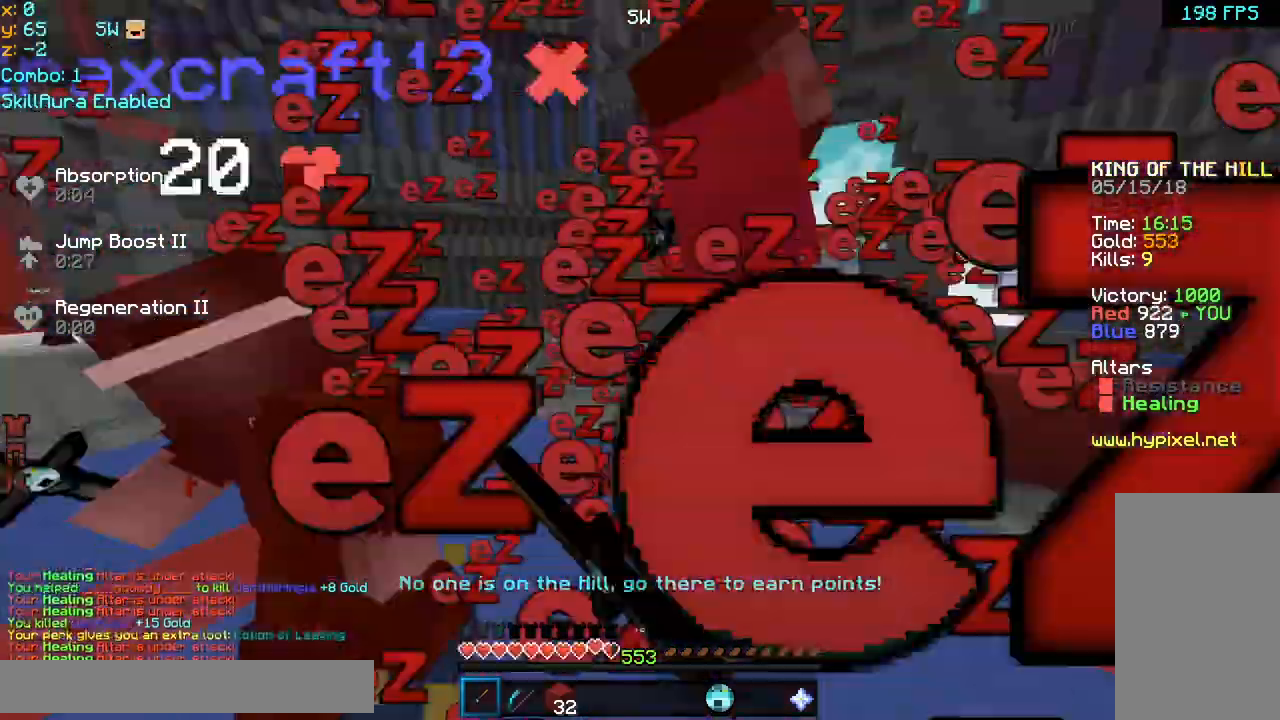
{"keys": ["right", "space", "up"], "mouse": [], "events": [[40, "mouse_left", "down"], [120, "mouse_left", "up"], [120, "up", "down"], [160, "mouse_left", "down"], [200, "mouse_left", "up"], [240, "mouse_left", "down"], [280, "mouse_left", "up"], [400, "mouse_left", "down"], [520, "mouse_left", "up"]]}
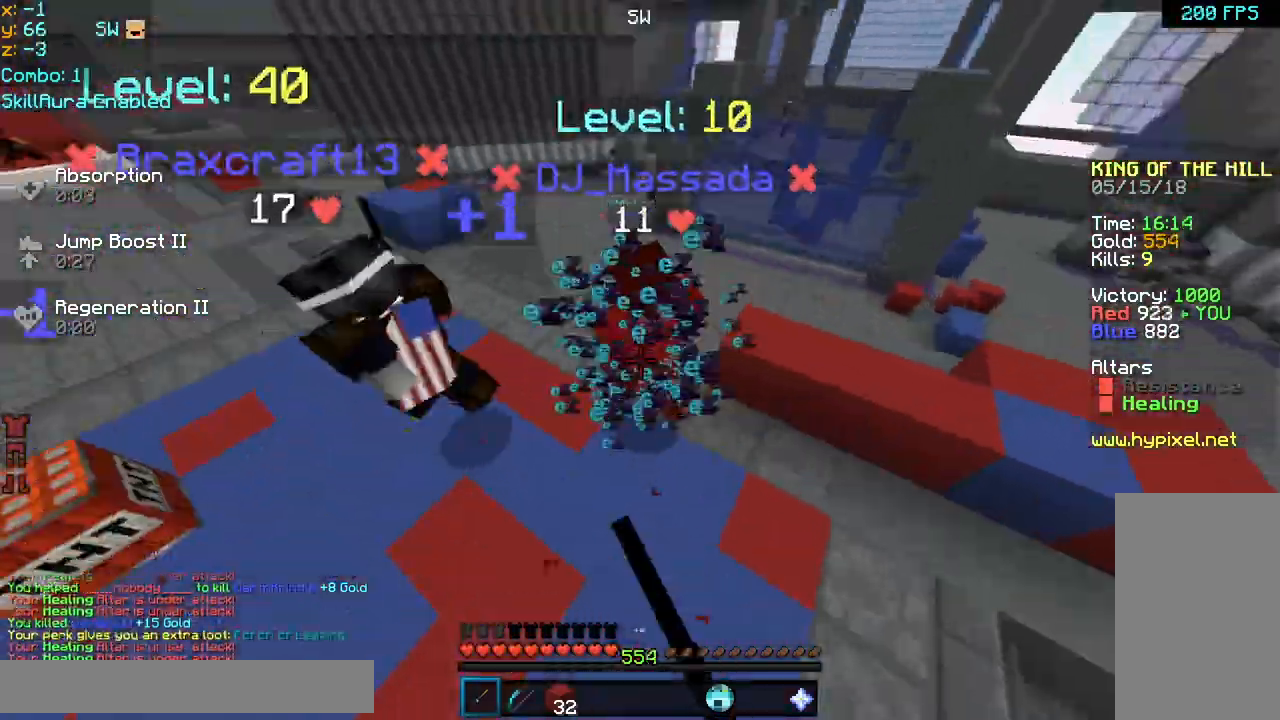
{"keys": ["left", "space", "up"], "mouse": ["left"], "events": [[40, "mouse_left", "down"], [80, "mouse_left", "up"], [120, "mouse_left", "down"], [160, "left", "down"], [200, "right", "up"], [280, "mouse_left", "up"], [320, "mouse_left", "down"], [440, "mouse_left", "up"], [480, "mouse_left", "down"]]}
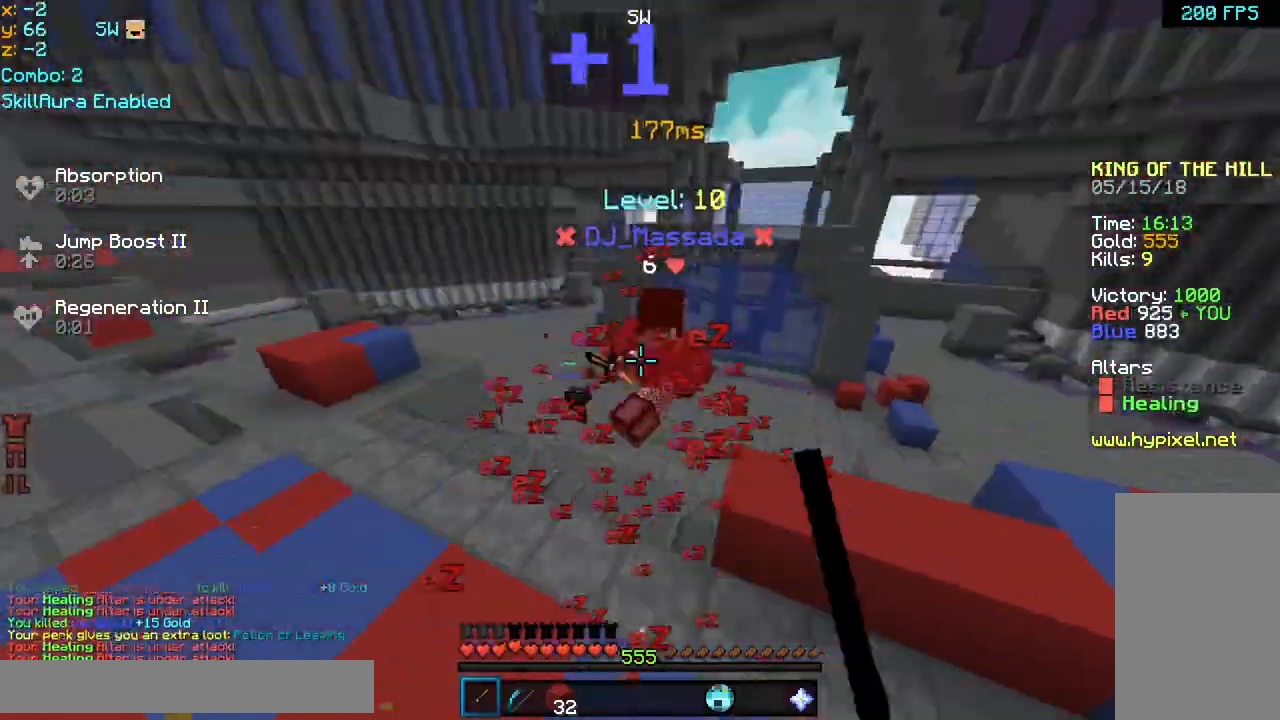
{"keys": ["left", "up"], "mouse": ["left"], "events": [[80, "mouse_left", "up"], [120, "mouse_left", "down"], [160, "mouse_left", "up"], [200, "mouse_left", "down"], [240, "mouse_left", "up"], [240, "space", "up"], [280, "mouse_left", "down"], [360, "mouse_left", "up"], [400, "mouse_left", "down"], [480, "mouse_left", "up"], [520, "mouse_left", "down"]]}
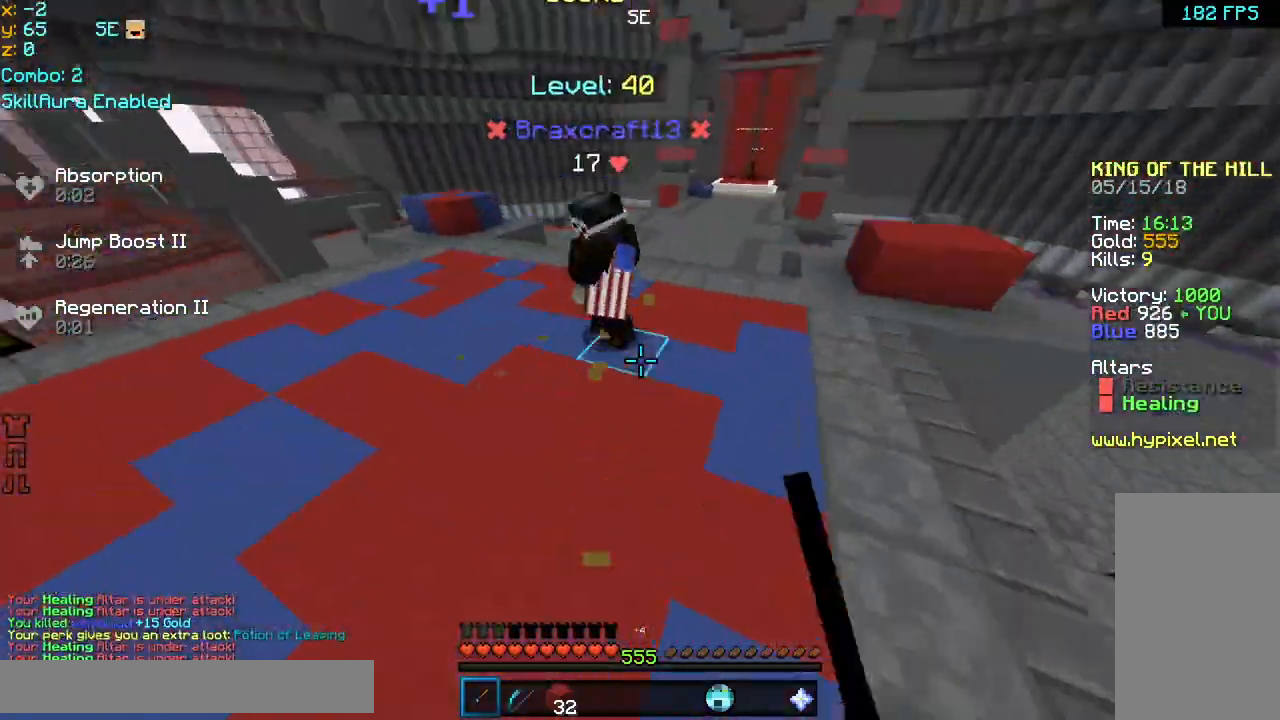
{"keys": ["left", "up"], "mouse": ["left"], "events": [[40, "mouse_left", "up"], [80, "mouse_left", "down"], [160, "mouse_left", "up"], [240, "mouse_left", "down"], [400, "mouse_left", "up"], [440, "mouse_left", "down"]]}
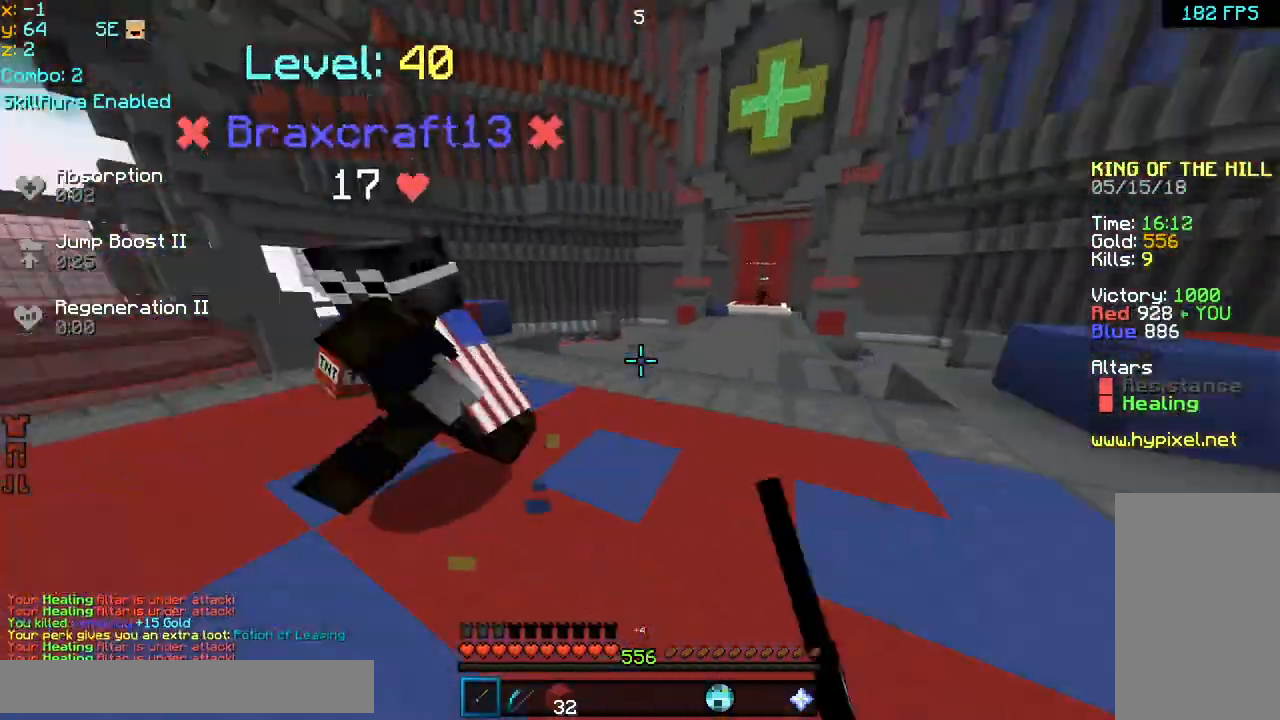
{"keys": ["left", "space", "up"], "mouse": ["left"], "events": [[40, "mouse_left", "up"], [80, "mouse_left", "down"], [120, "mouse_left", "up"], [200, "mouse_left", "down"], [240, "mouse_left", "up"], [360, "mouse_left", "down"], [400, "space", "down"], [440, "mouse_left", "up"], [480, "mouse_left", "down"]]}
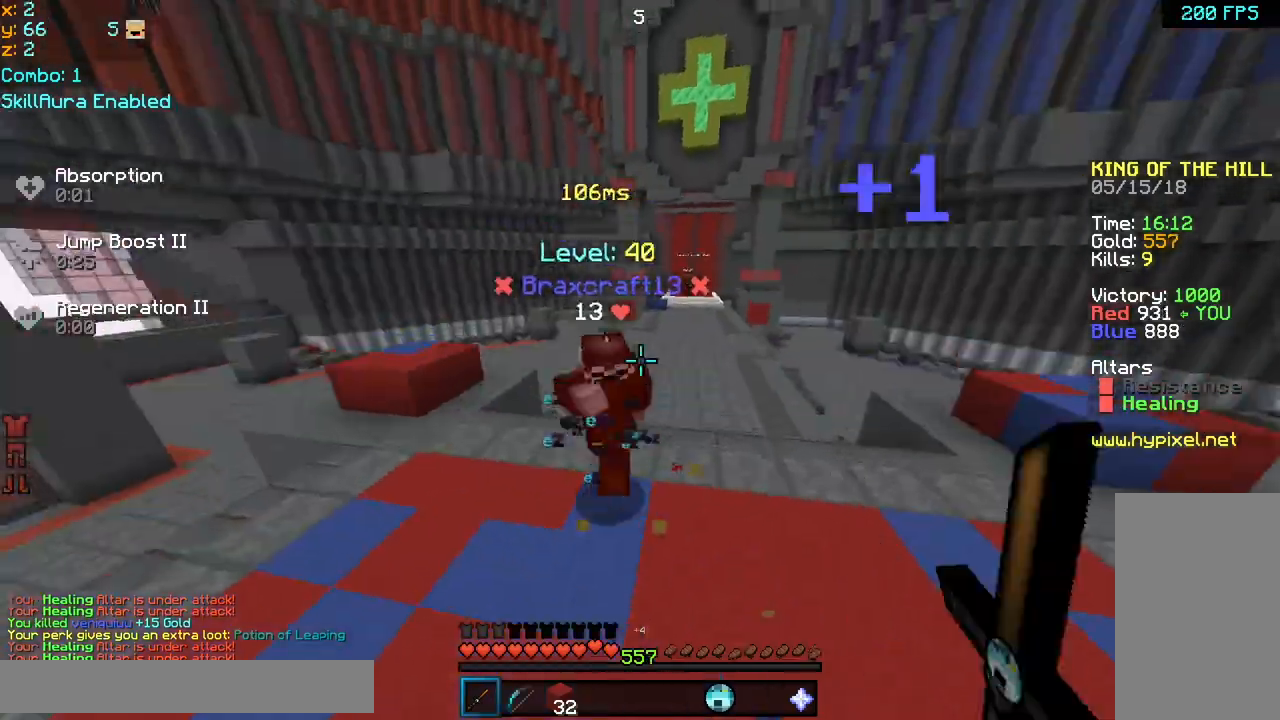
{"keys": ["right", "up"], "mouse": ["left"], "events": [[80, "space", "up"], [120, "mouse_left", "up"], [160, "mouse_left", "down"], [200, "mouse_left", "up"], [240, "mouse_left", "down"], [400, "left", "up"], [400, "mouse_left", "up"], [440, "mouse_left", "down"], [440, "right", "down"]]}
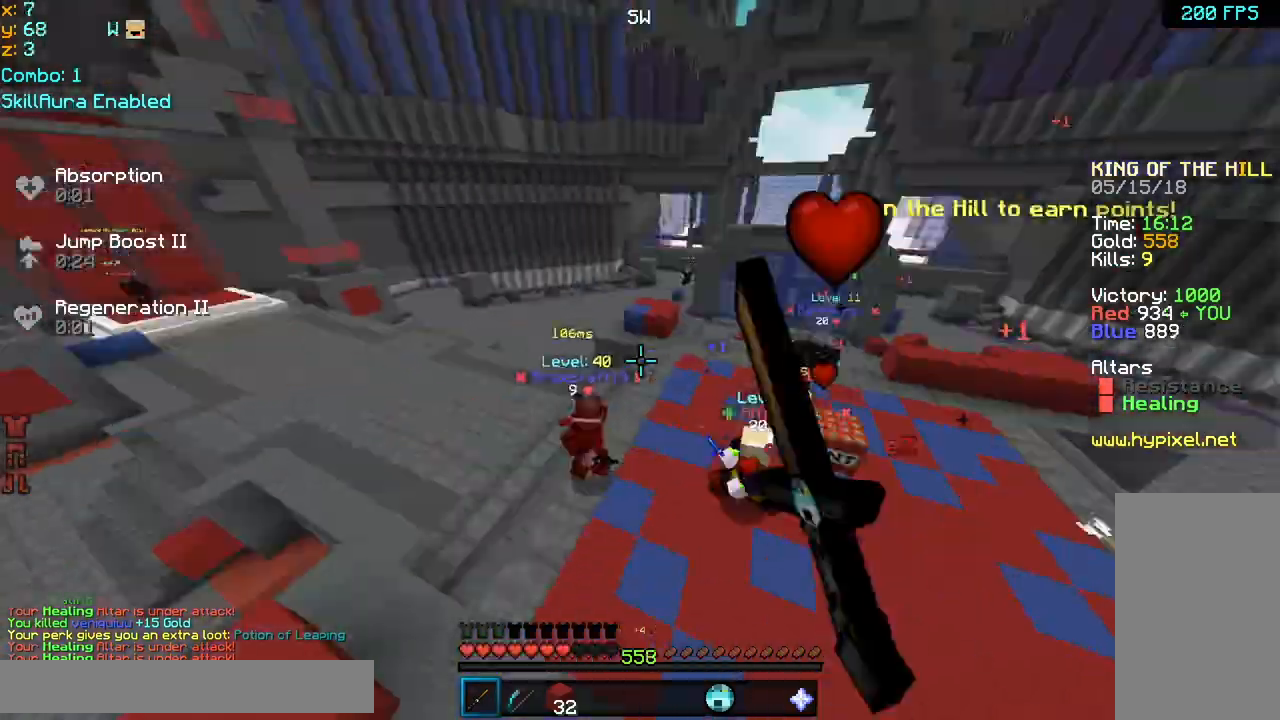
{"keys": ["up"], "mouse": [], "events": [[120, "mouse_left", "up"], [160, "mouse_left", "down"], [240, "mouse_left", "up"], [280, "mouse_left", "down"], [320, "mouse_left", "up"], [360, "mouse_left", "down"], [400, "right", "up"], [520, "mouse_left", "up"]]}
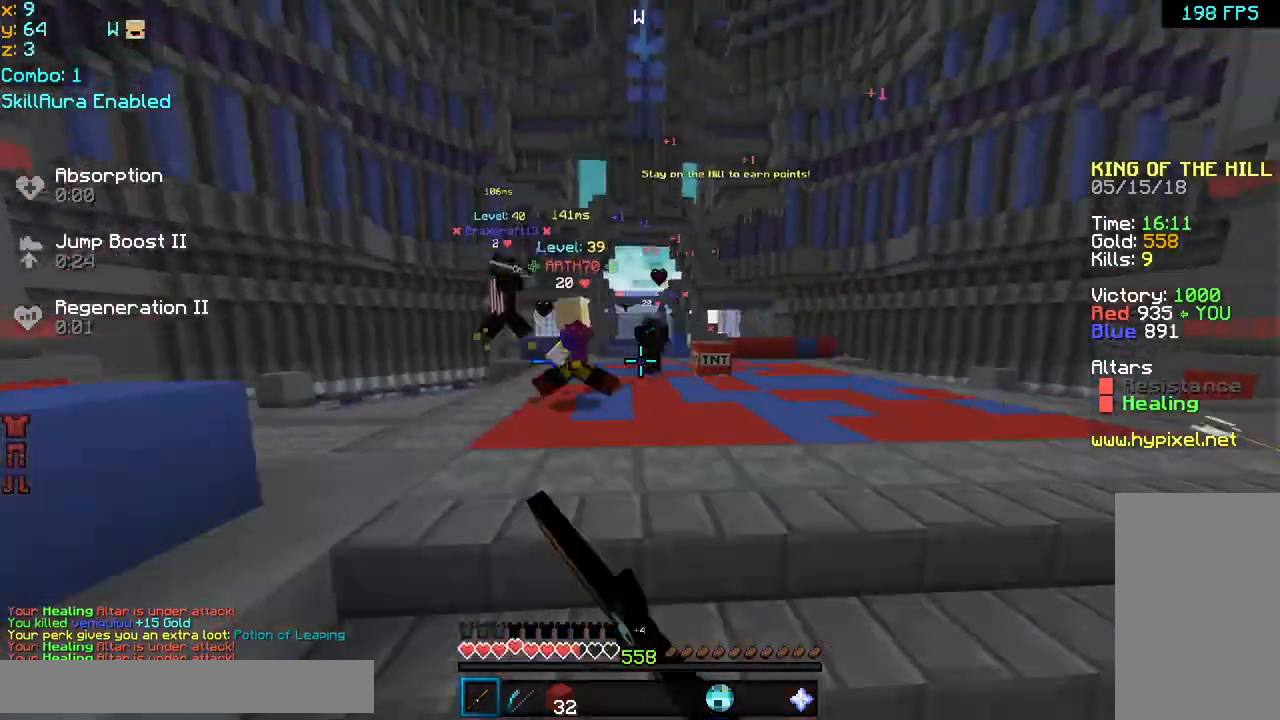
{"keys": ["up"], "mouse": ["left"], "events": [[40, "mouse_left", "down"], [80, "mouse_left", "up"], [120, "space", "down"], [160, "mouse_left", "down"], [240, "mouse_left", "up"], [280, "mouse_left", "down"], [280, "space", "up"], [320, "mouse_left", "up"], [360, "mouse_left", "down"], [400, "mouse_left", "up"], [440, "mouse_left", "down"]]}
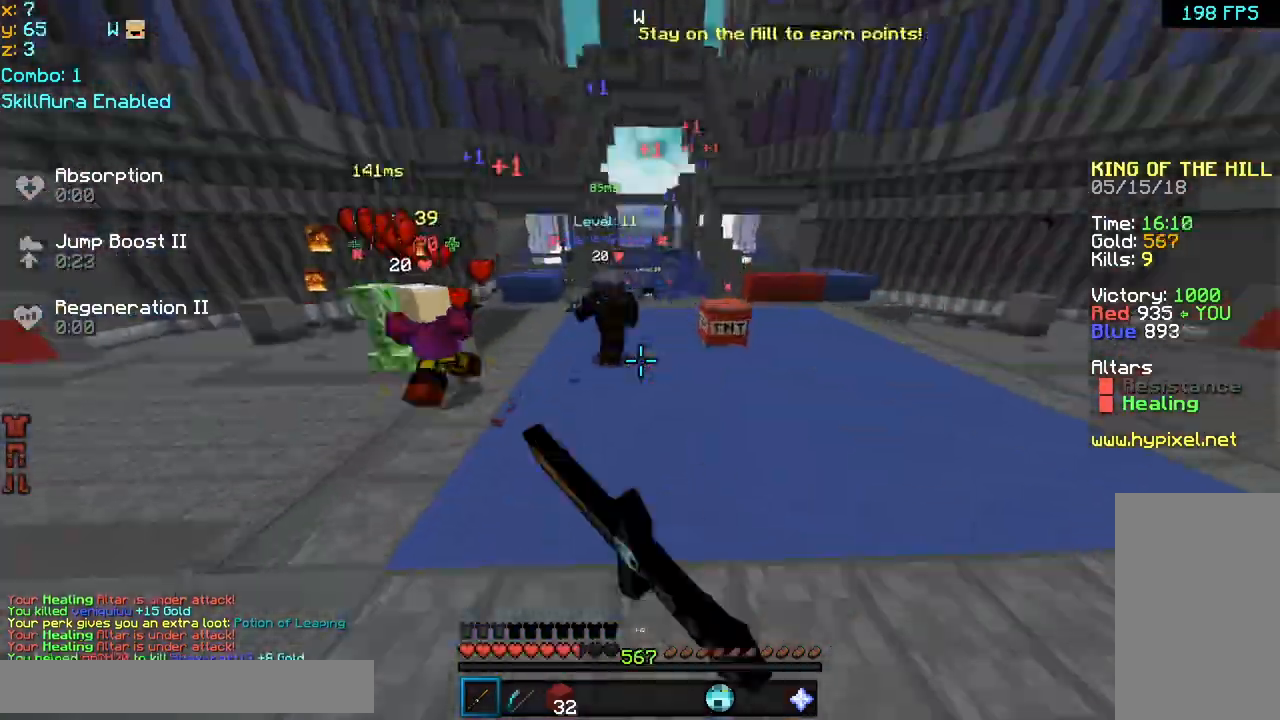
{"keys": ["left", "up"], "mouse": ["left"], "events": [[40, "mouse_left", "up"], [80, "mouse_left", "down"], [80, "right", "down"], [120, "mouse_left", "up"], [160, "mouse_left", "down"], [280, "mouse_left", "up"], [280, "right", "up"], [320, "left", "down"], [320, "mouse_left", "down"], [400, "mouse_left", "up"], [520, "mouse_left", "down"]]}
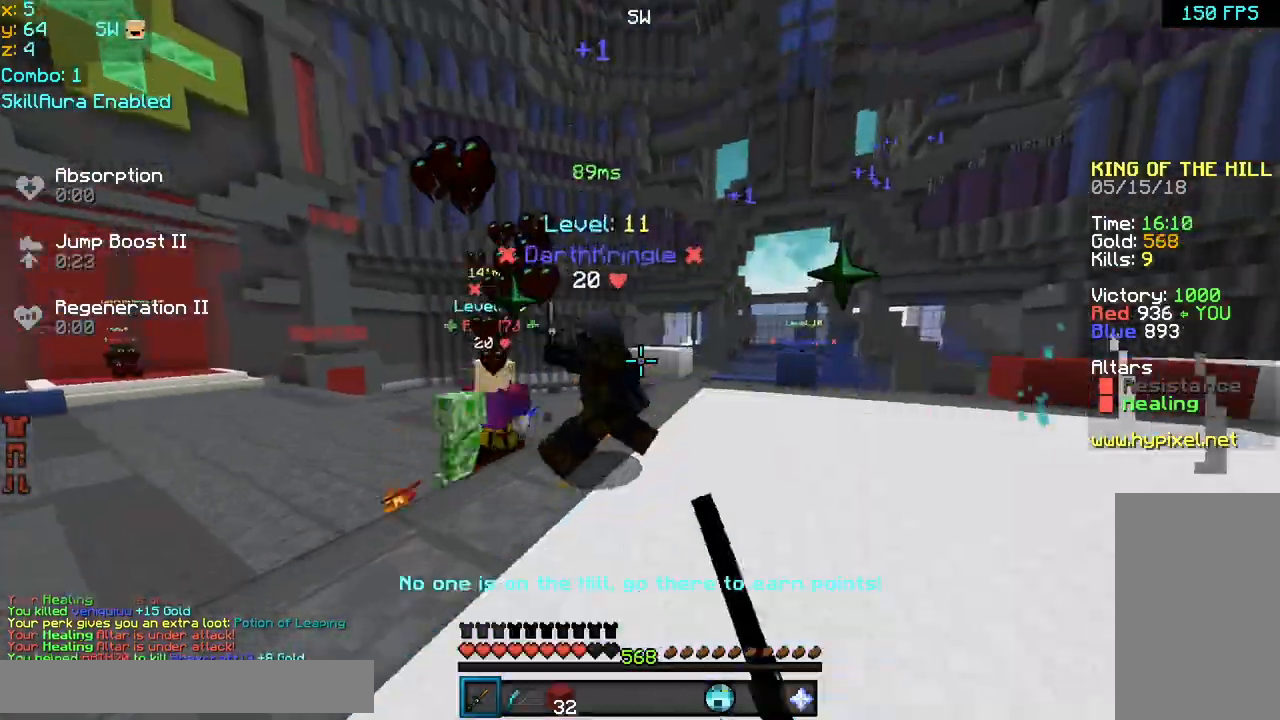
{"keys": ["right", "up"], "mouse": [], "events": [[40, "mouse_left", "up"], [120, "space", "down"], [200, "left", "up"], [200, "mouse_left", "down"], [240, "right", "down"], [360, "mouse_left", "up"], [360, "space", "up"], [440, "mouse_left", "down"], [480, "mouse_left", "up"]]}
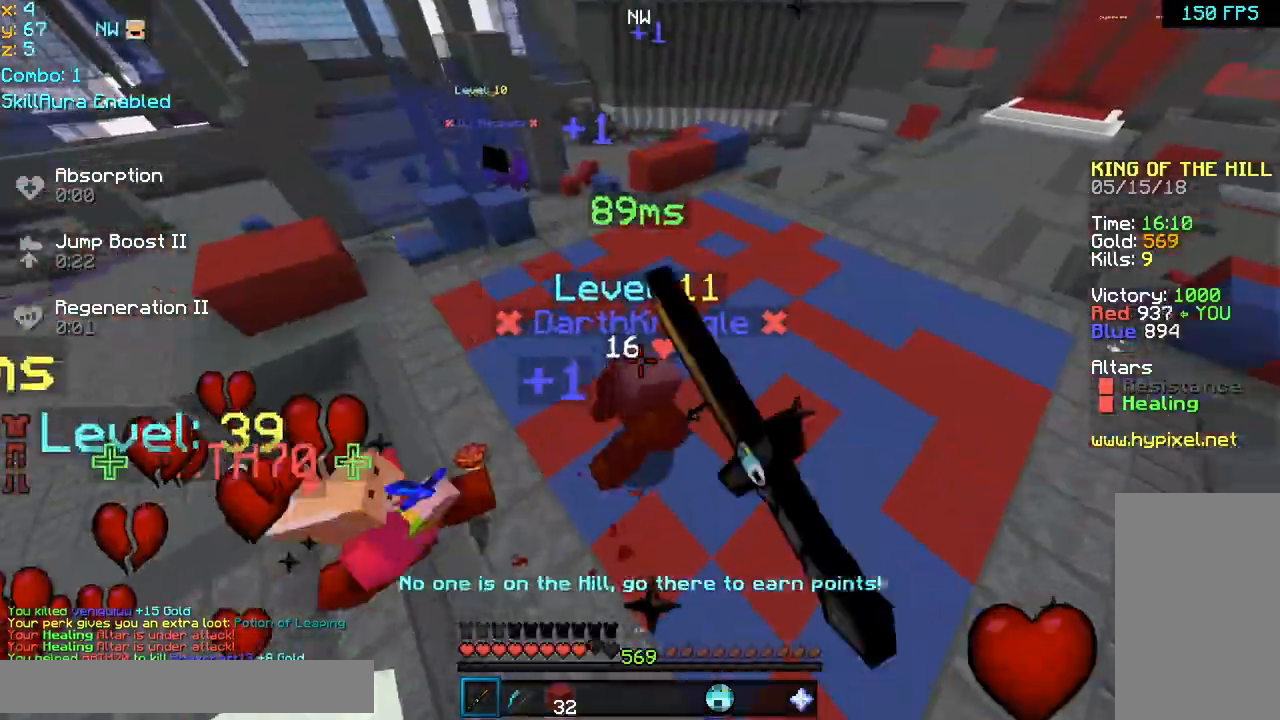
{"keys": ["right", "space", "up"], "mouse": [], "events": [[40, "mouse_left", "down"], [80, "mouse_left", "up"], [200, "mouse_left", "down"], [320, "mouse_left", "up"], [360, "mouse_left", "down"], [480, "space", "down"], [520, "mouse_left", "up"]]}
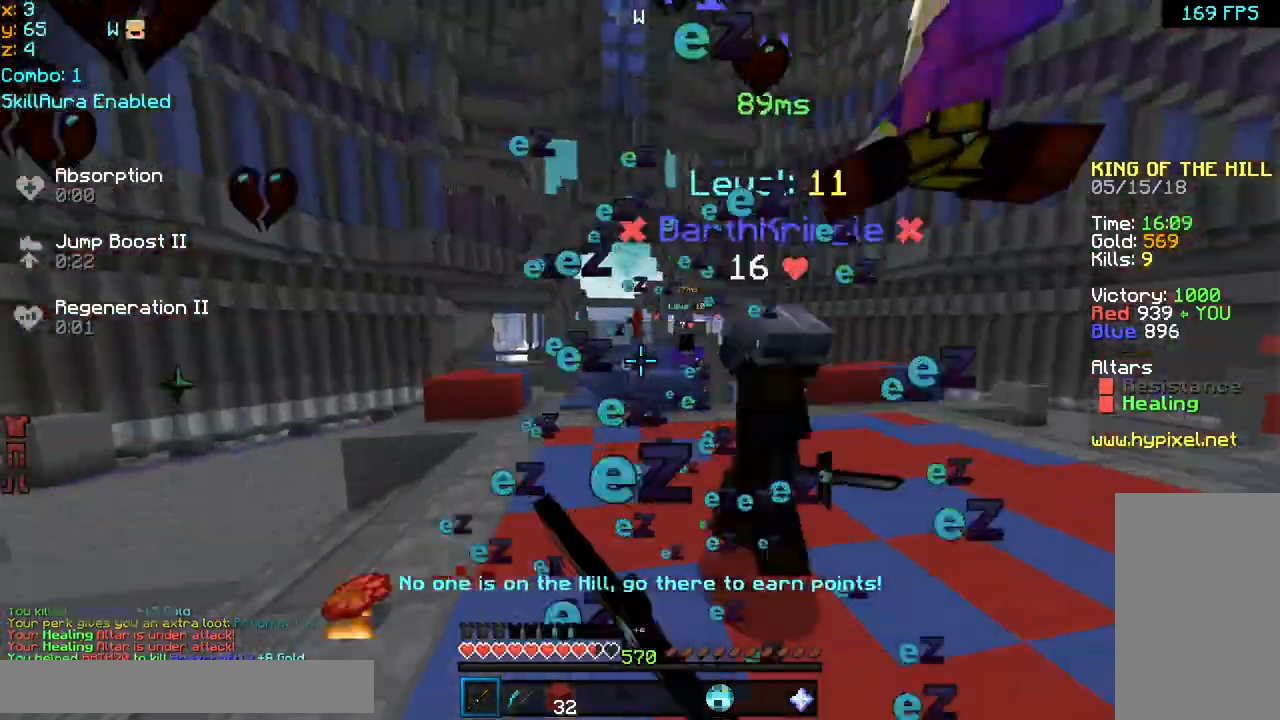
{"keys": ["right"], "mouse": [], "events": [[80, "mouse_left", "down"], [160, "mouse_left", "up"], [200, "space", "up"], [280, "mouse_left", "down"], [440, "mouse_left", "up"], [440, "up", "up"]]}
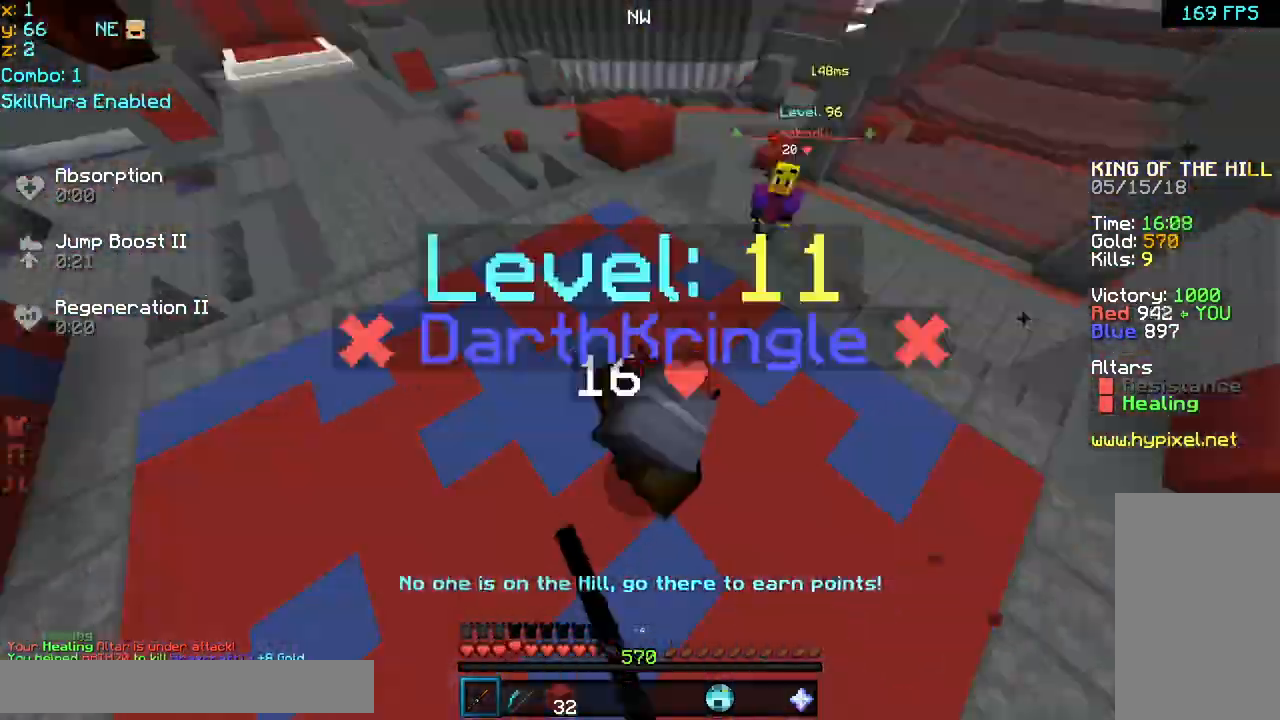
{"keys": ["left", "up"], "mouse": ["left"], "events": [[40, "mouse_left", "down"], [160, "mouse_left", "up"], [280, "mouse_left", "down"], [280, "up", "down"], [320, "left", "down"], [320, "right", "up"], [360, "mouse_left", "up"], [480, "mouse_left", "down"]]}
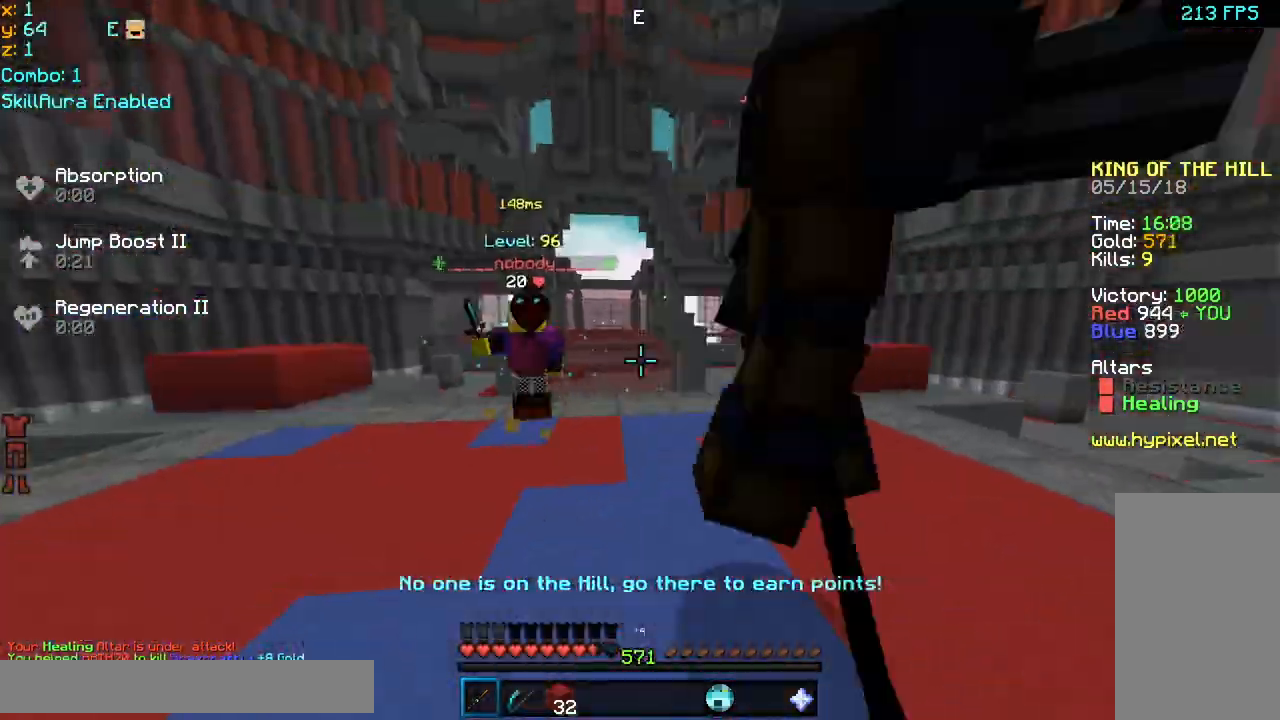
{"keys": ["right", "up"], "mouse": [], "events": [[40, "mouse_left", "up"], [160, "mouse_left", "down"], [200, "left", "up"], [200, "mouse_left", "up"], [240, "mouse_left", "down"], [240, "right", "down"], [320, "mouse_left", "up"], [360, "mouse_left", "down"], [400, "mouse_left", "up"]]}
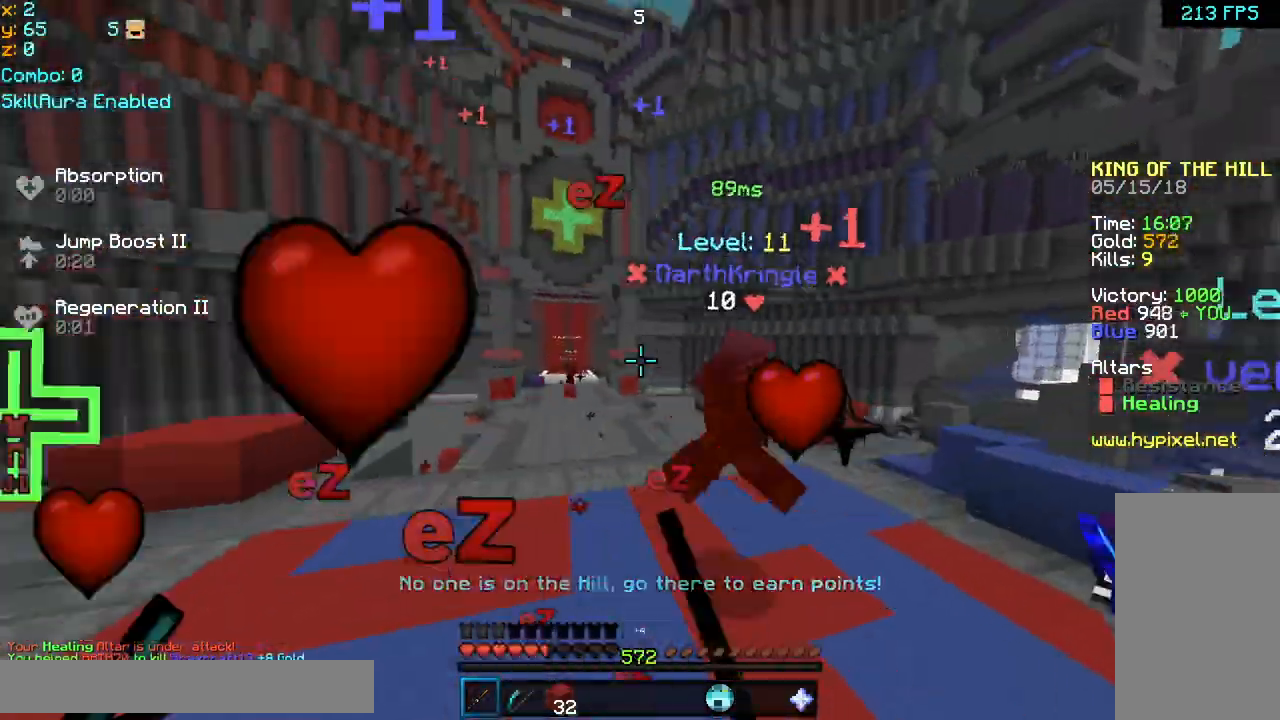
{"keys": ["right", "up"], "mouse": [], "events": [[40, "mouse_left", "down"], [120, "mouse_left", "up"], [240, "mouse_left", "down"], [360, "mouse_left", "up"], [480, "mouse_left", "down"], [520, "mouse_left", "up"]]}
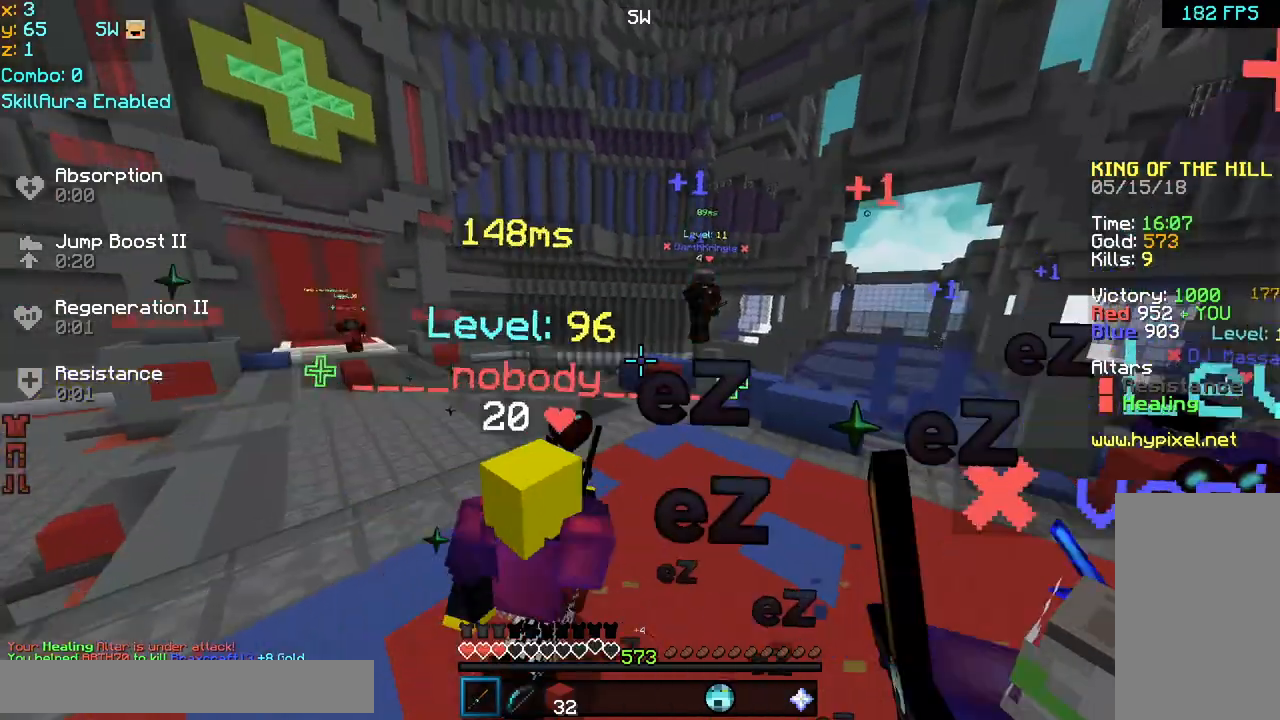
{"keys": ["right", "up"], "mouse": ["left"], "events": [[40, "mouse_left", "down"], [120, "mouse_left", "up"], [320, "mouse_left", "down"], [360, "mouse_left", "up"], [440, "mouse_left", "down"]]}
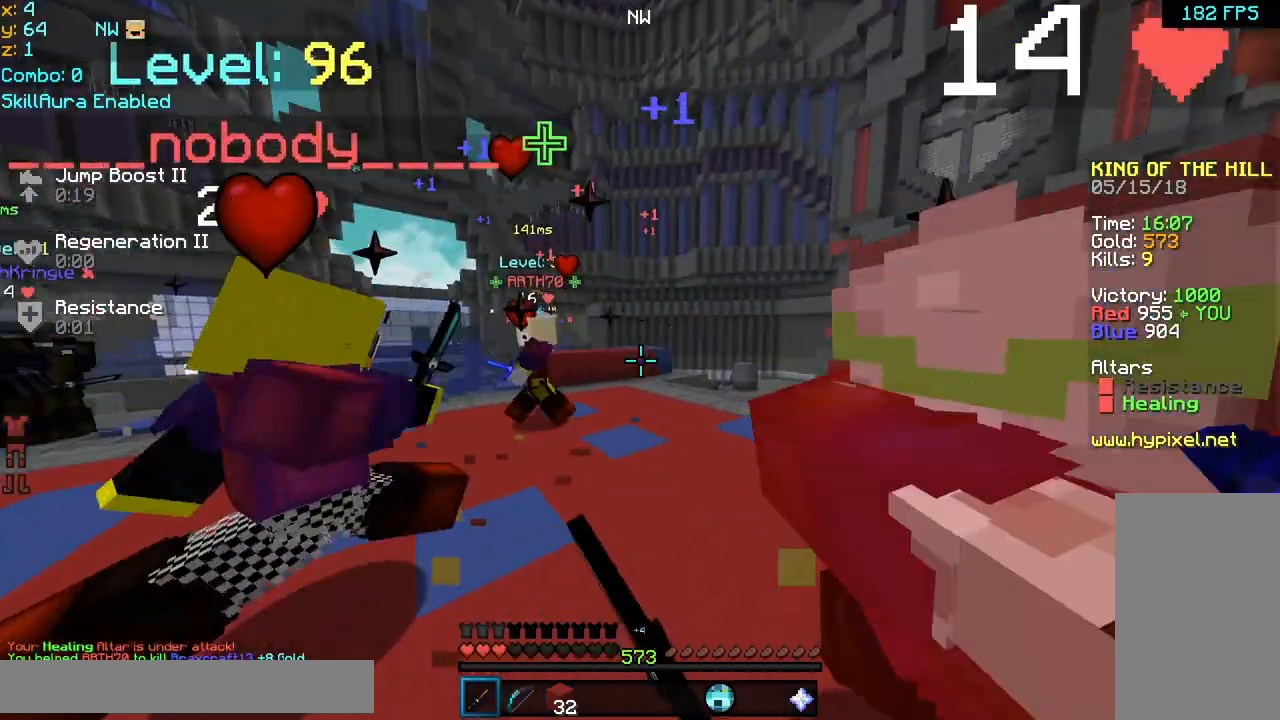
{"keys": ["right", "space", "up"], "mouse": [], "events": [[40, "mouse_left", "up"], [80, "mouse_left", "down"], [120, "mouse_left", "up"], [160, "mouse_left", "down"], [200, "mouse_left", "up"], [400, "space", "down"]]}
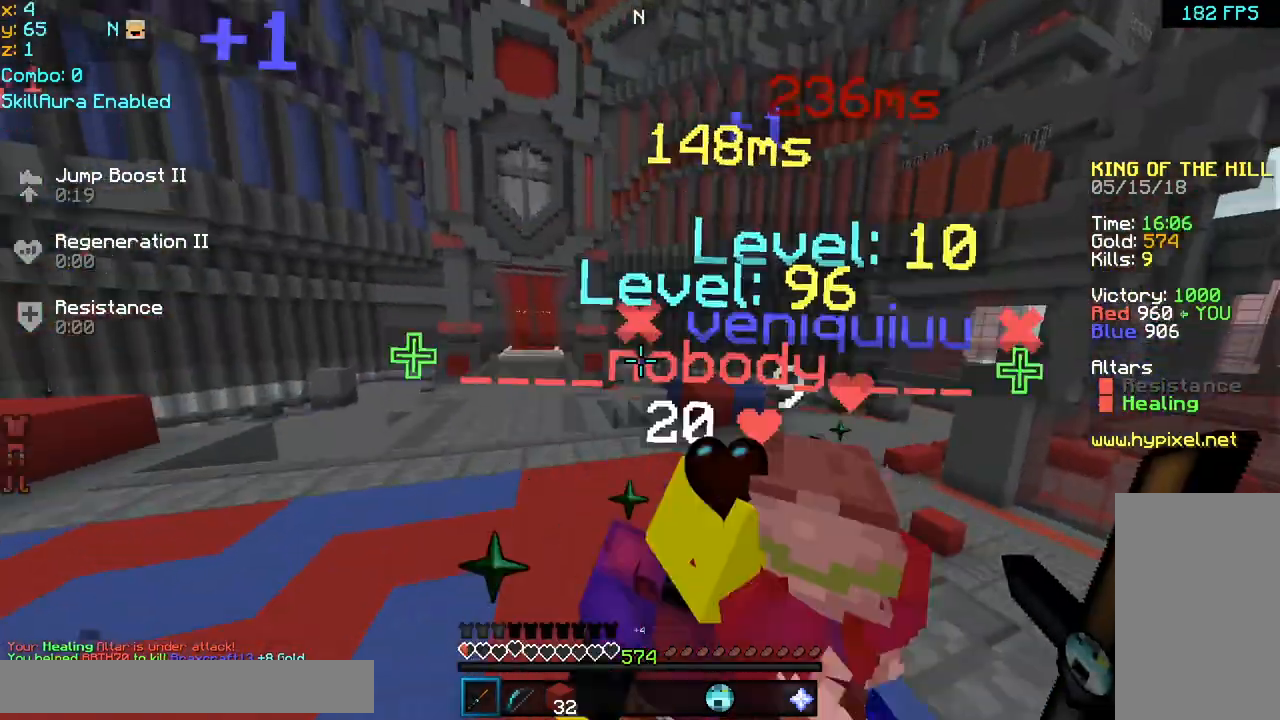
{"keys": ["right", "up"], "mouse": [], "events": [[480, "space", "up"]]}
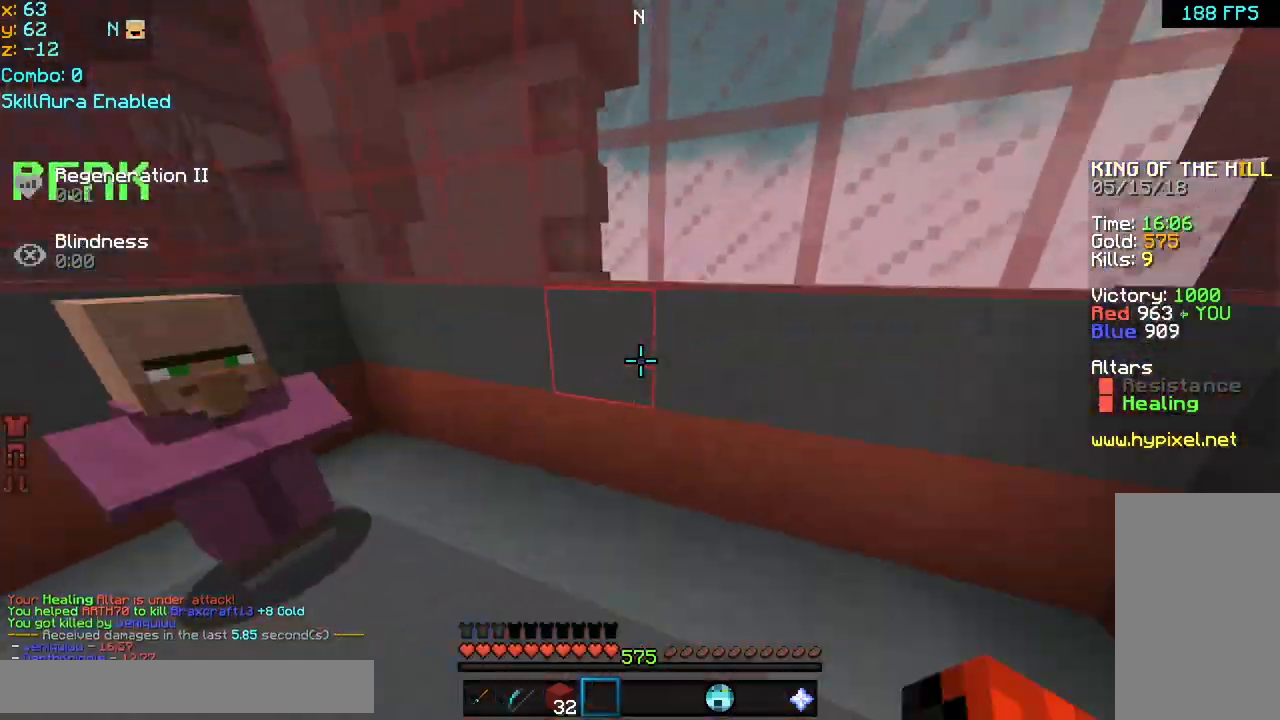
{"keys": ["space", "up"], "mouse": [], "events": [[40, "right", "up"], [240, "left", "down"], [440, "left", "up"], [480, "space", "down"]]}
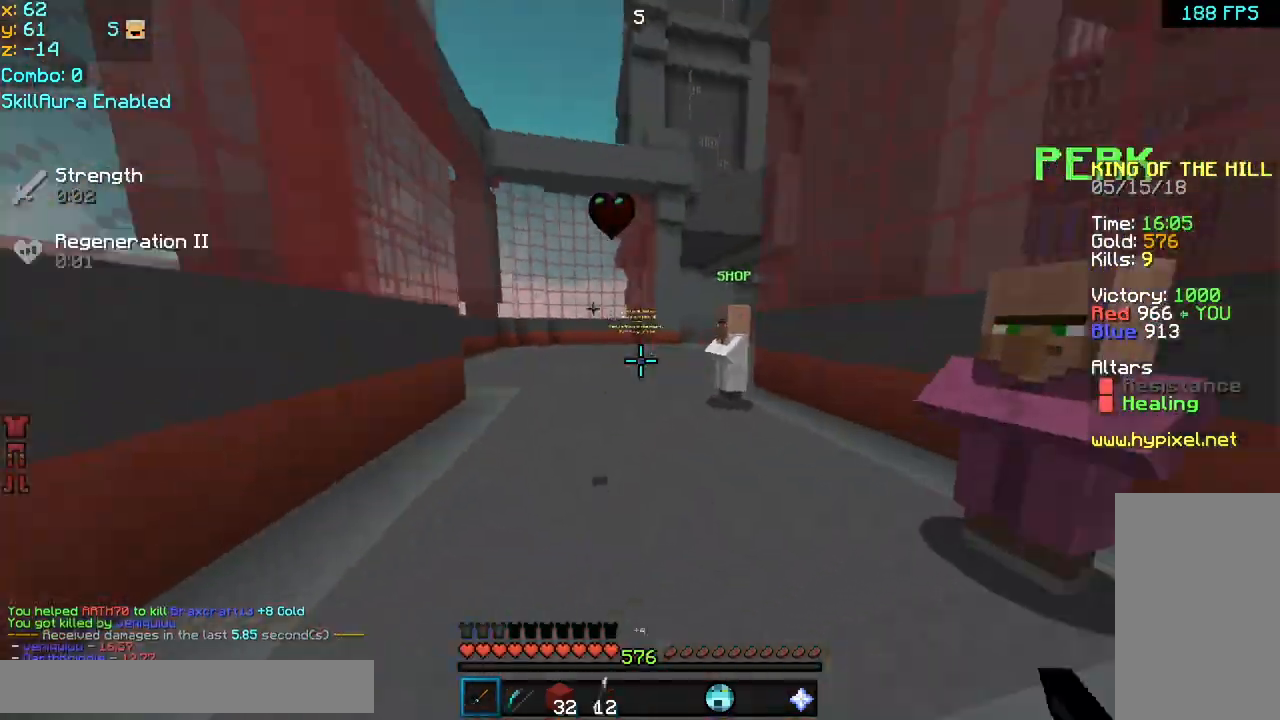
{"keys": ["right", "up"], "mouse": [], "events": [[40, "left", "down"], [120, "left", "up"], [160, "space", "up"], [360, "right", "down"]]}